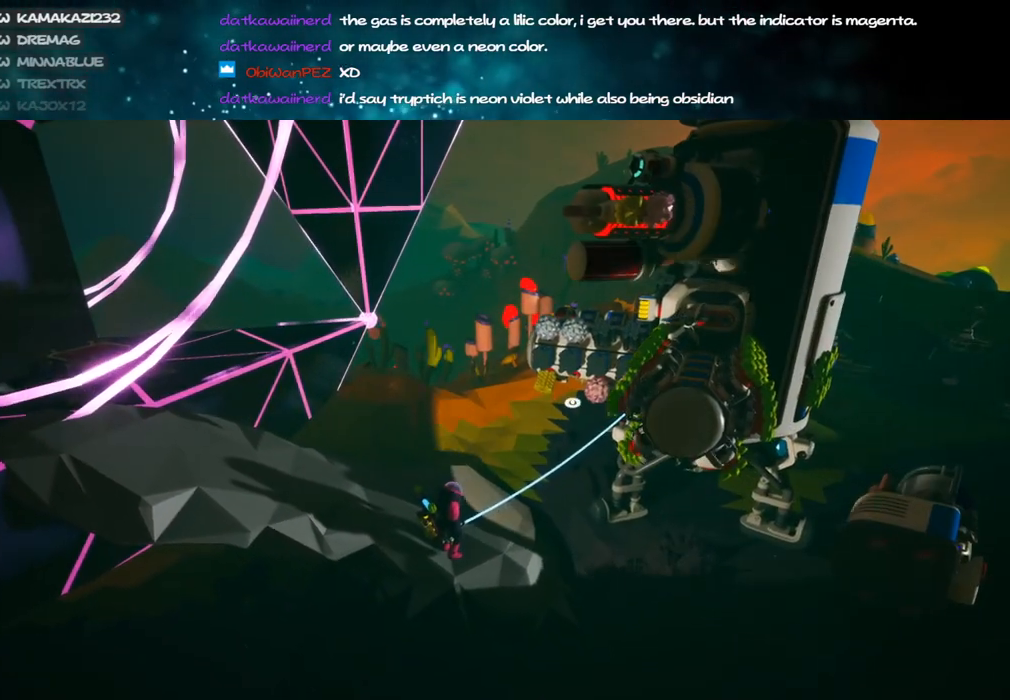
Gameplay with keyboard and mouse; each line is a JSON object with the keys and mouse buttons held at the frame after it. "events" lists presses ("down") and releases ("up") of "a", "alt", "b", "c", "ctrl", "d", "e", "f", "g", "q", "r", "s", "shift", "space", "t", "tab", "v", "w", "x", "z", "mouse_left", "mouse_wheel", "mouse_right", "mouse_mb4" and "mouse_mb5" between this image and that frame as [ms after this image, input, new state], when the widget could be followed in between. "mouse_left", "mouse_wheel", "mouse_right", "mouse_mb4", "mouse_mb5" = the "left", "wheel", "right", "mb4", "mb5" buttons of the "mouse" list. No other keys are recorded. "wheel" means that the mouse wheel is clicked or scrolled. Mouse movement is not recorded.
{"keys": [], "mouse": [], "events": []}
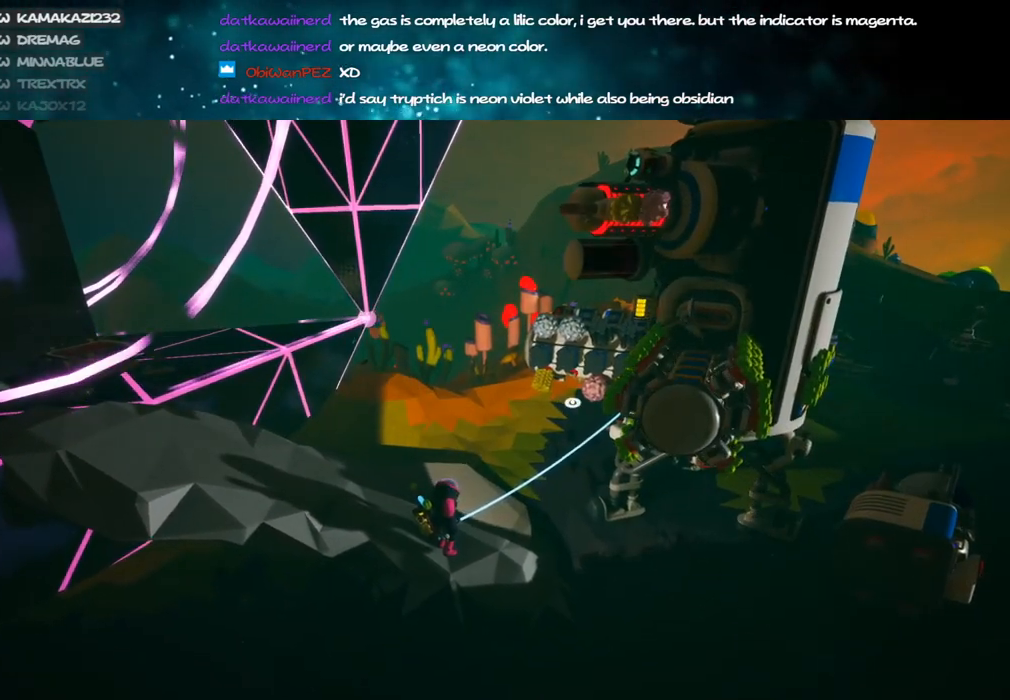
{"keys": [], "mouse": [], "events": []}
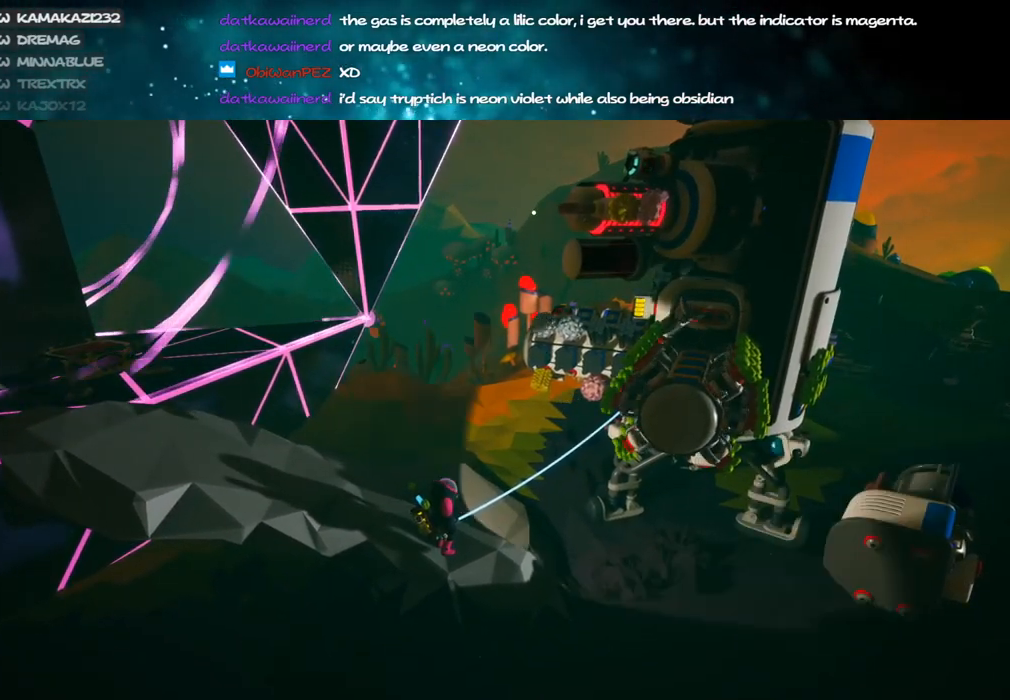
{"keys": [], "mouse": [], "events": [[84, "w", "down"], [150, "w", "up"], [367, "f", "down"], [467, "f", "up"]]}
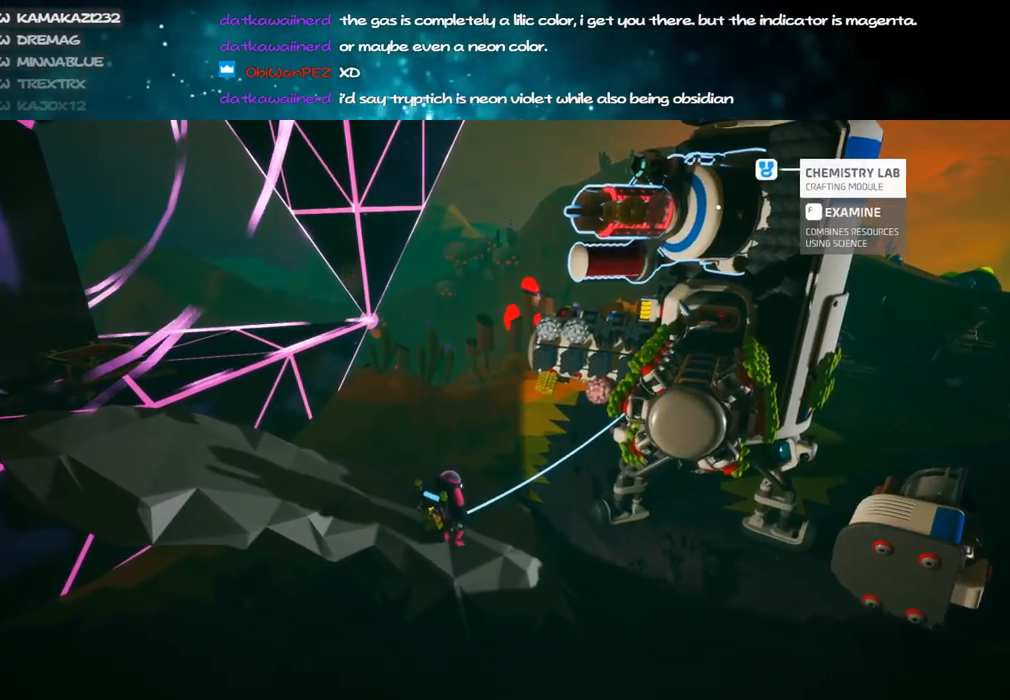
{"keys": [], "mouse": [], "events": []}
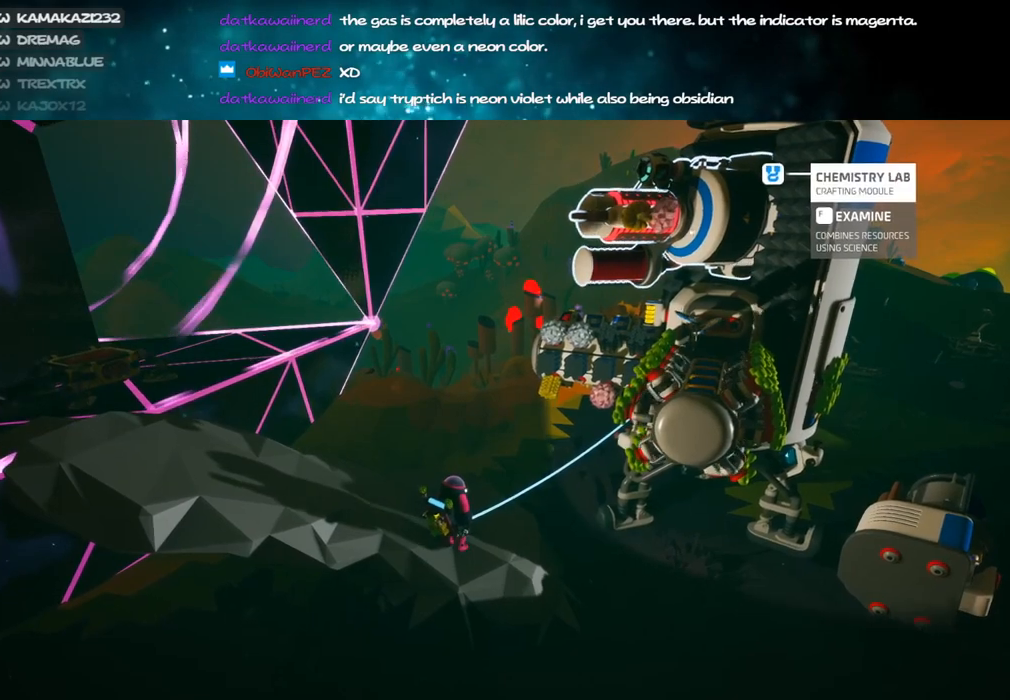
{"keys": ["s"], "mouse": [], "events": [[100, "w", "down"], [150, "w", "up"], [267, "f", "down"], [350, "f", "up"], [484, "s", "down"]]}
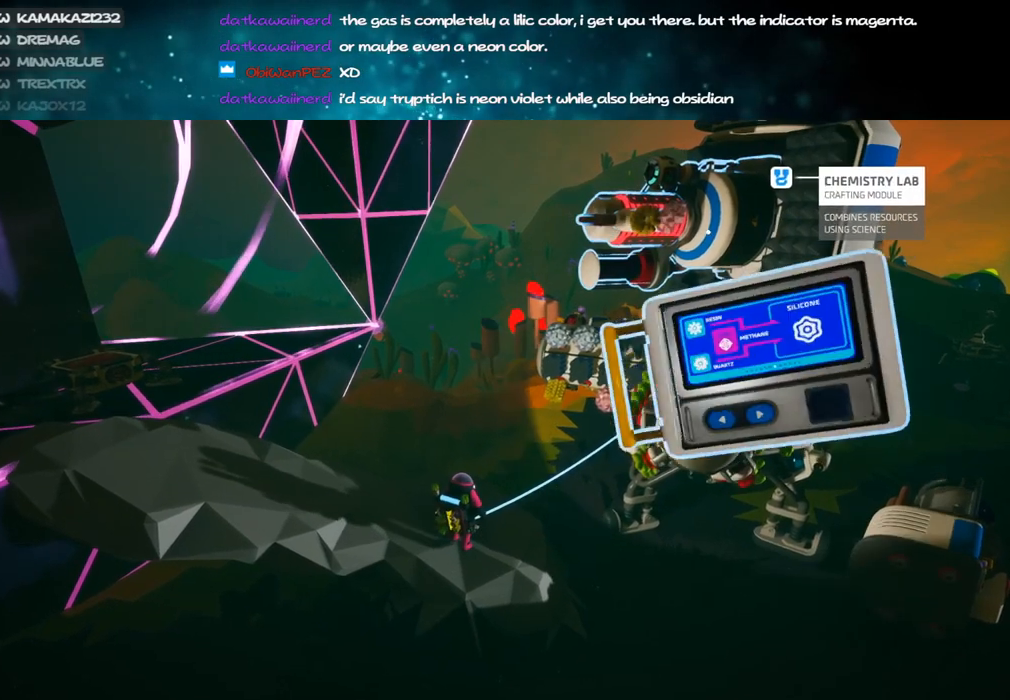
{"keys": [], "mouse": [], "events": [[34, "d", "down"], [50, "mouse_right", "down"], [117, "s", "up"], [150, "d", "up"], [184, "mouse_right", "up"]]}
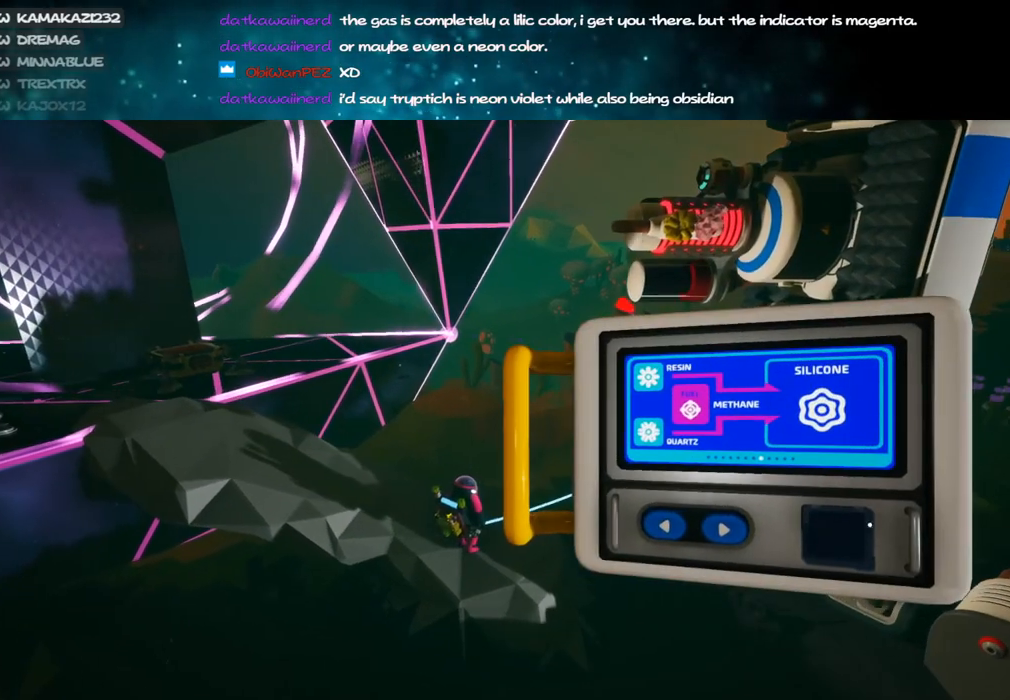
{"keys": [], "mouse": [], "events": []}
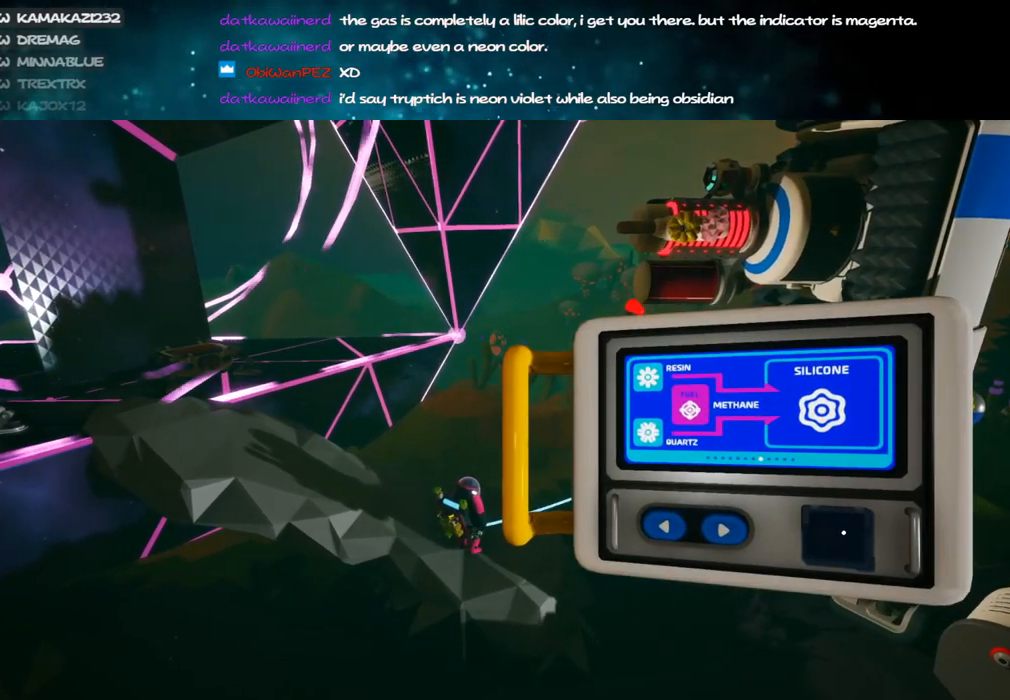
{"keys": [], "mouse": [], "events": []}
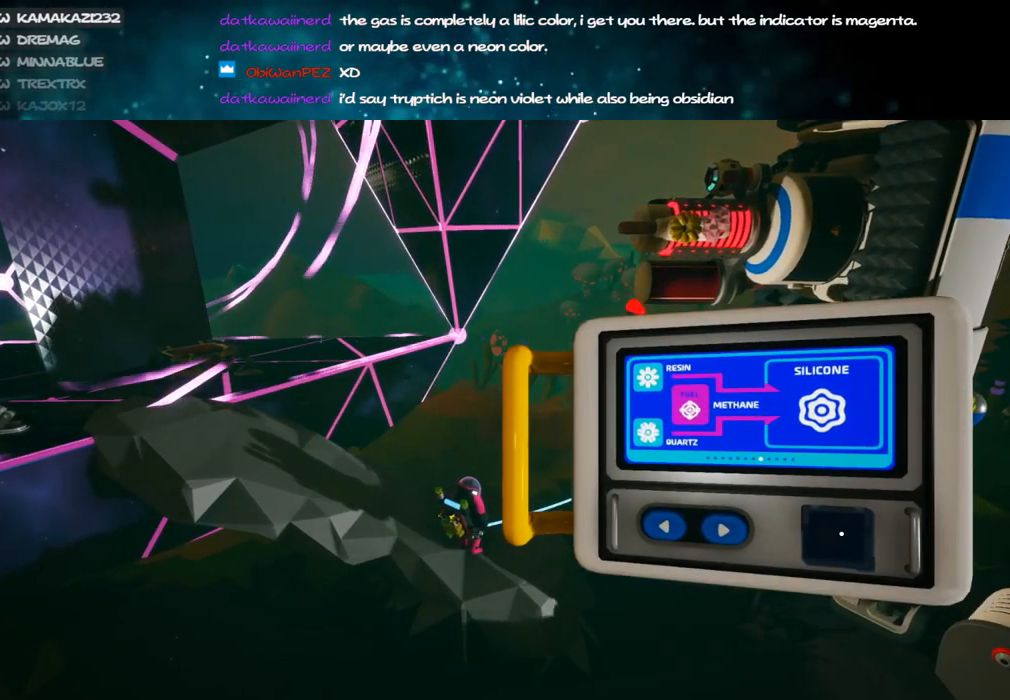
{"keys": [], "mouse": [], "events": []}
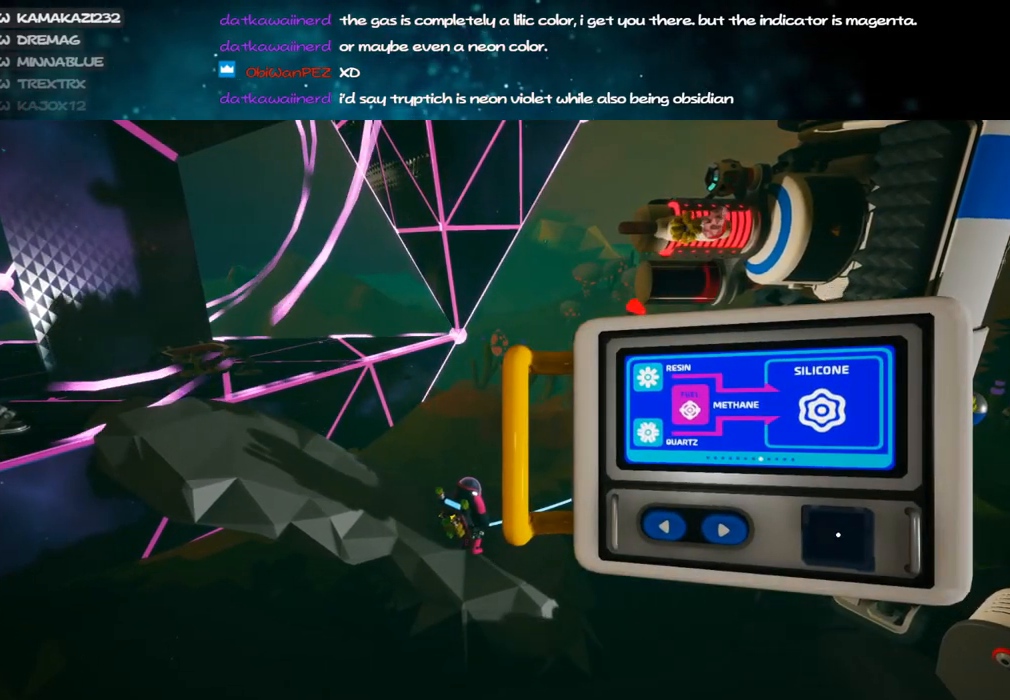
{"keys": [], "mouse": [], "events": []}
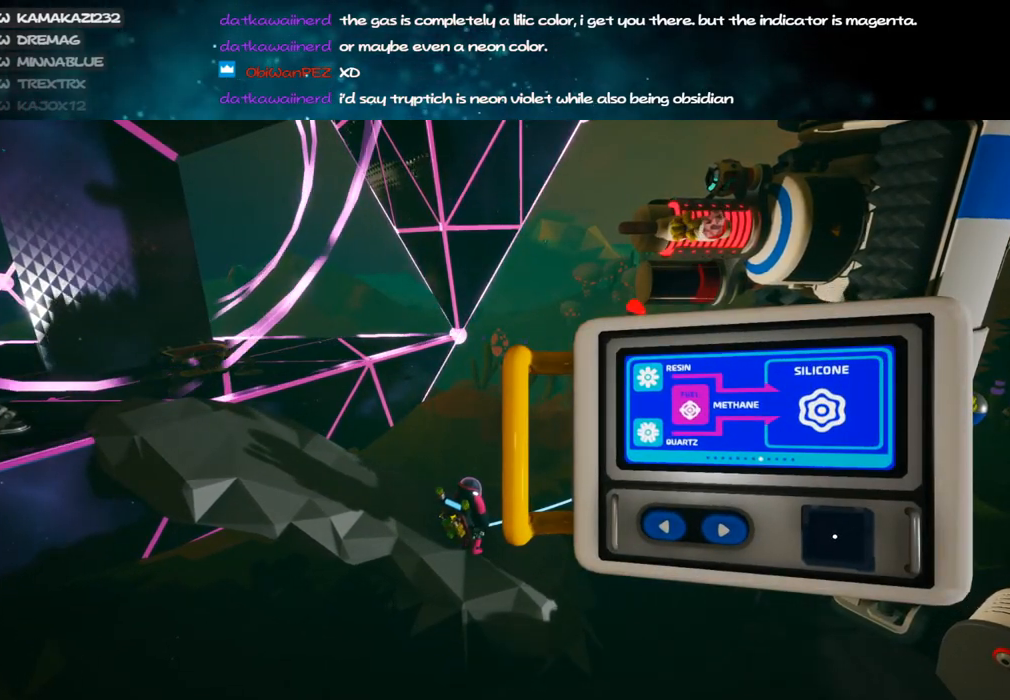
{"keys": [], "mouse": [], "events": []}
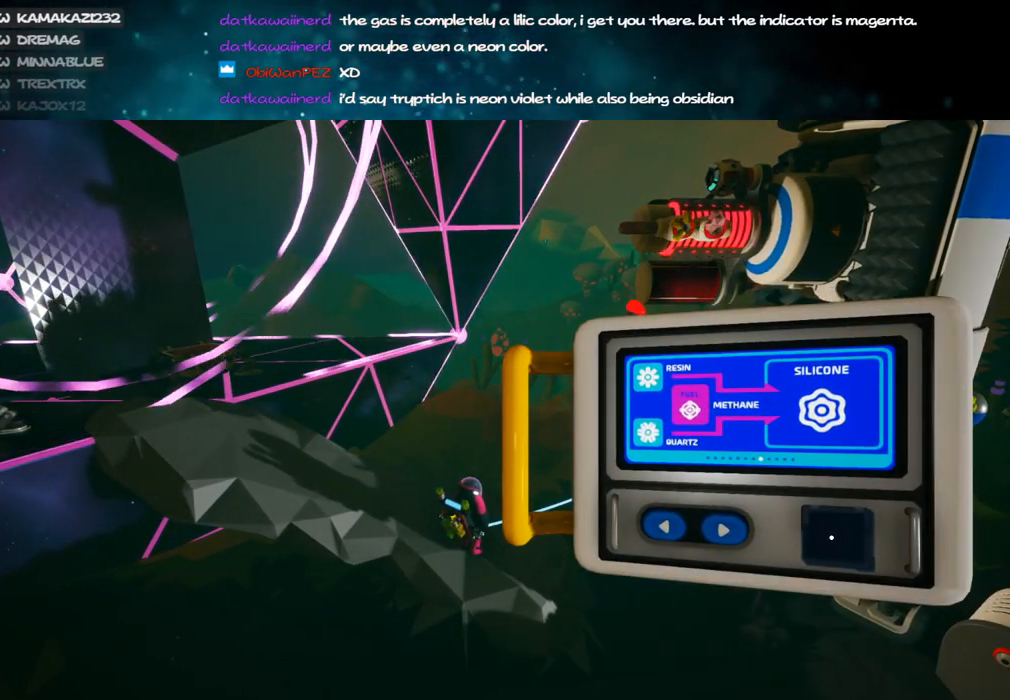
{"keys": [], "mouse": [], "events": []}
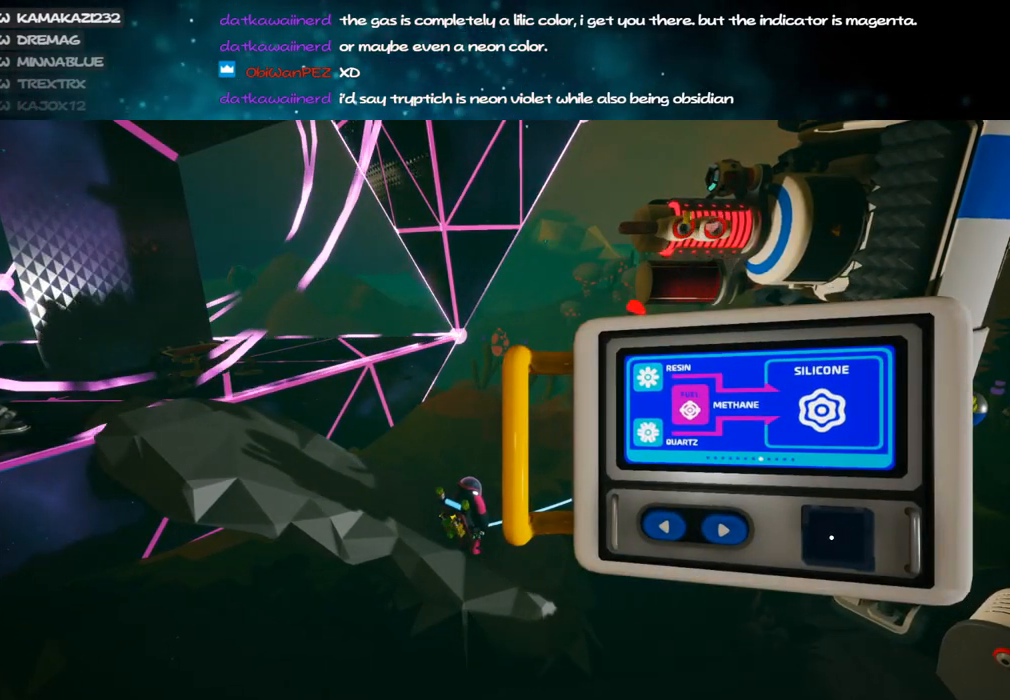
{"keys": [], "mouse": ["left"], "events": [[484, "mouse_left", "down"]]}
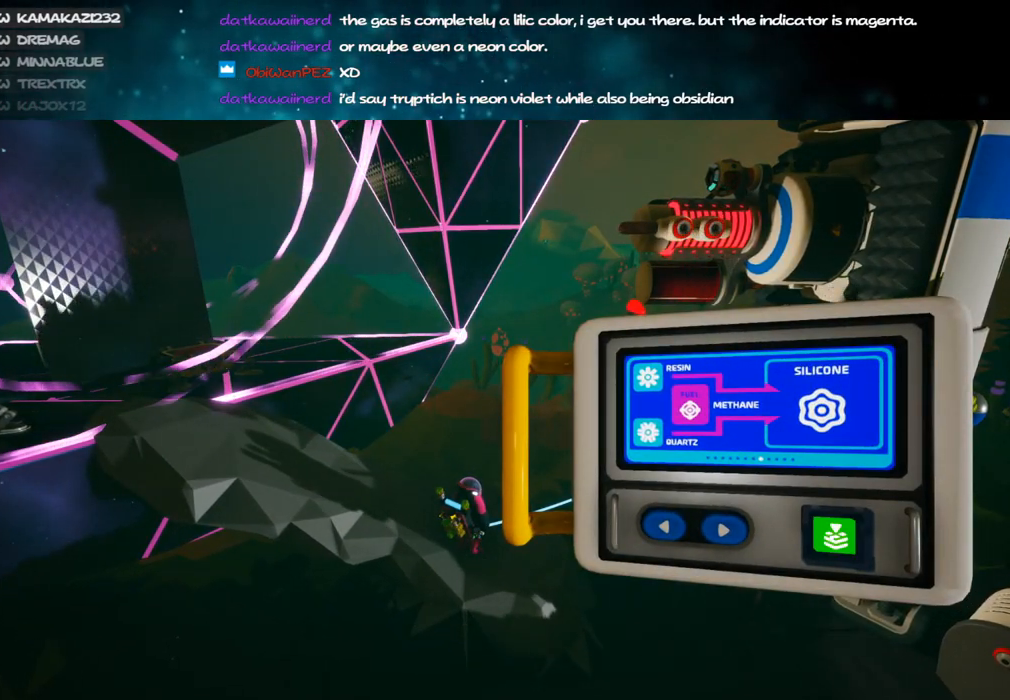
{"keys": [], "mouse": ["right"], "events": [[50, "mouse_left", "up"], [167, "mouse_left", "down"], [217, "mouse_left", "up"], [500, "mouse_right", "down"]]}
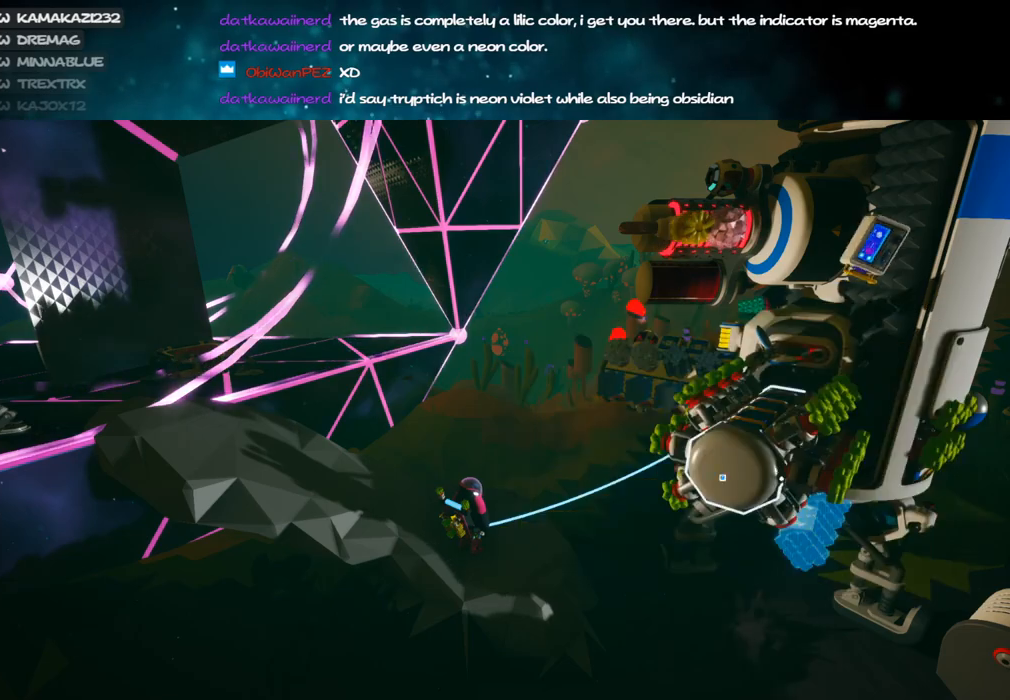
{"keys": ["d"], "mouse": ["right"], "events": [[250, "mouse_right", "up"], [384, "d", "down"], [434, "mouse_right", "down"]]}
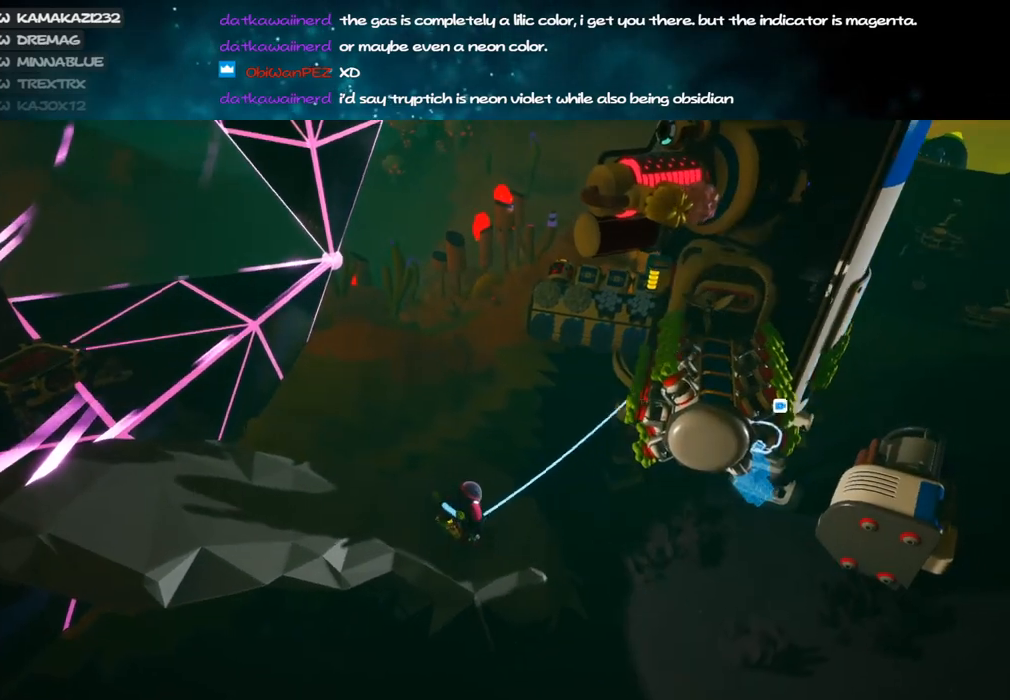
{"keys": [], "mouse": [], "events": [[50, "d", "up"], [100, "mouse_right", "up"]]}
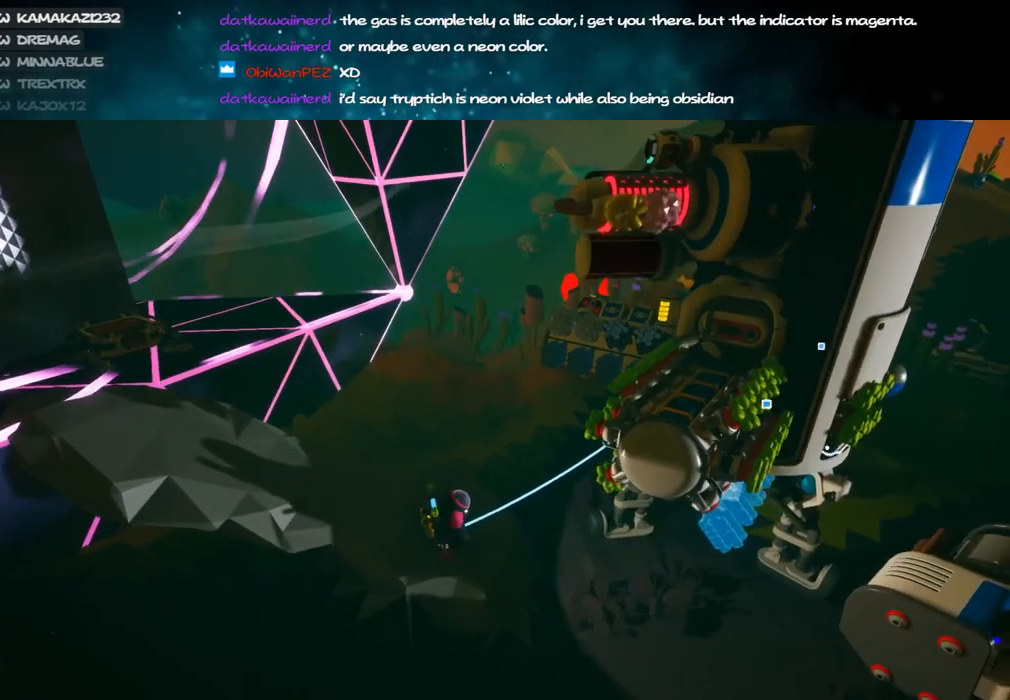
{"keys": [], "mouse": [], "events": [[34, "s", "down"], [50, "d", "down"], [150, "d", "up"], [150, "s", "up"], [284, "mouse_right", "down"], [500, "mouse_right", "up"]]}
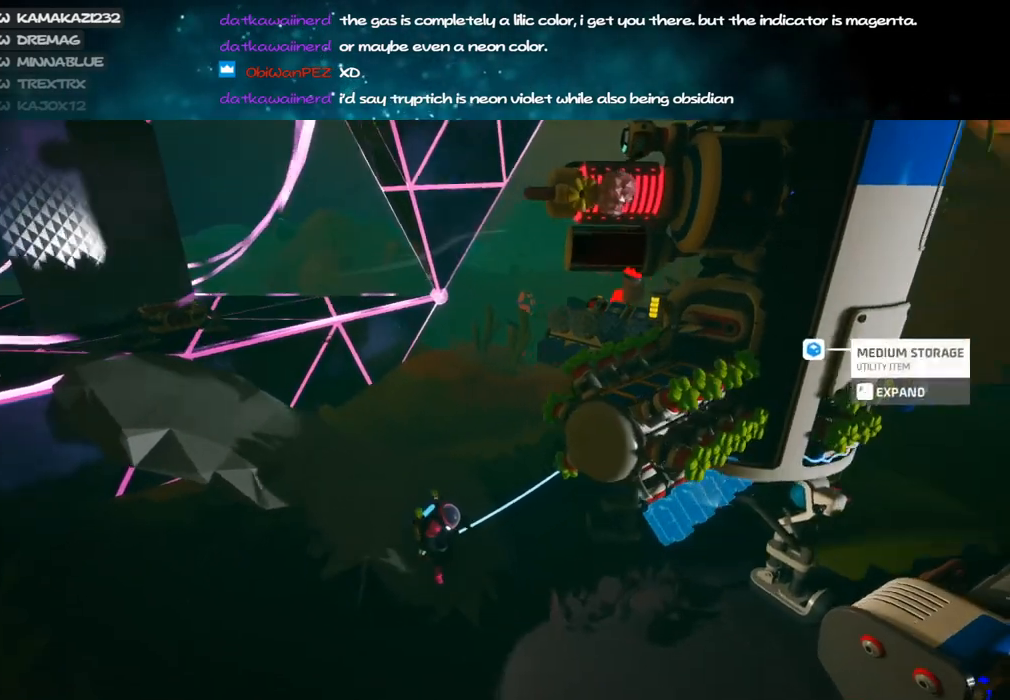
{"keys": ["d"], "mouse": ["right"], "events": [[284, "mouse_right", "down"], [417, "d", "down"]]}
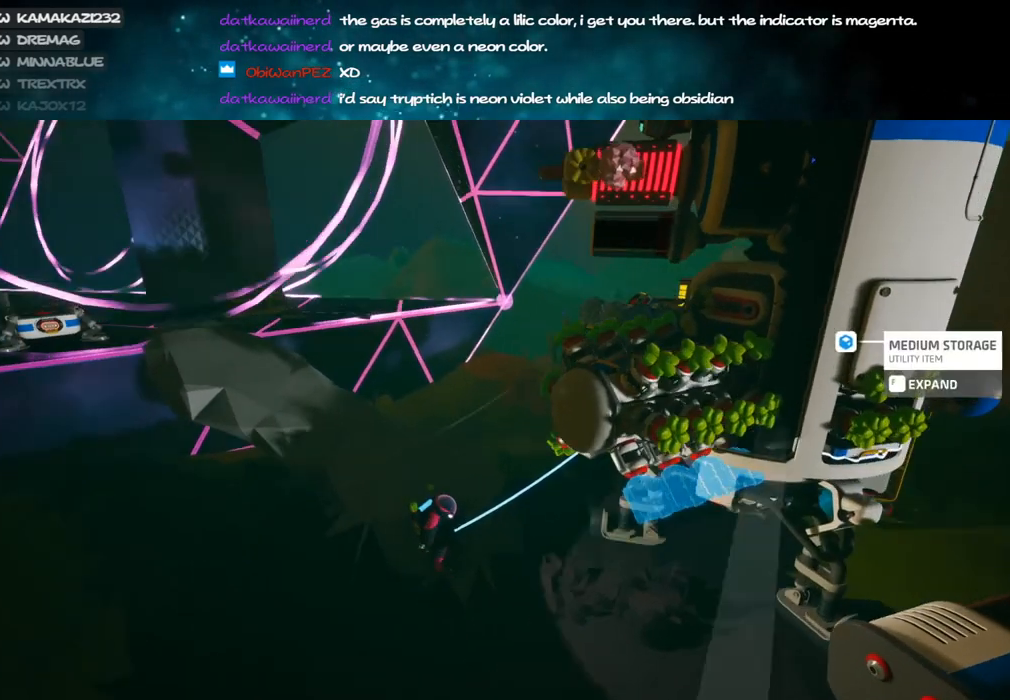
{"keys": [], "mouse": [], "events": [[34, "d", "up"], [50, "mouse_right", "up"], [284, "mouse_right", "down"], [434, "mouse_right", "up"]]}
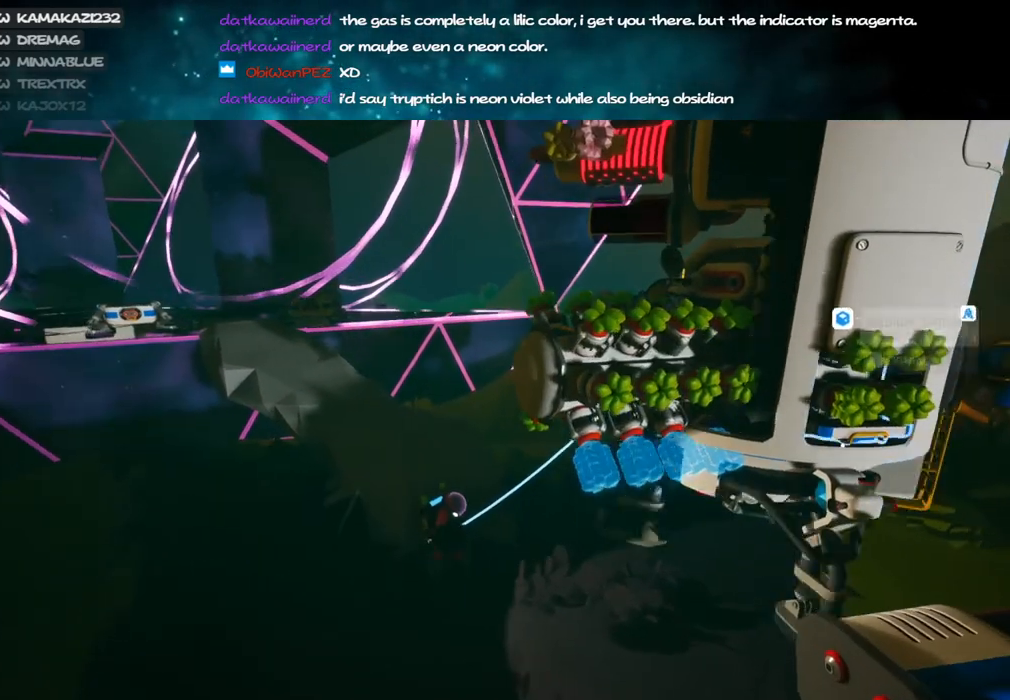
{"keys": [], "mouse": [], "events": []}
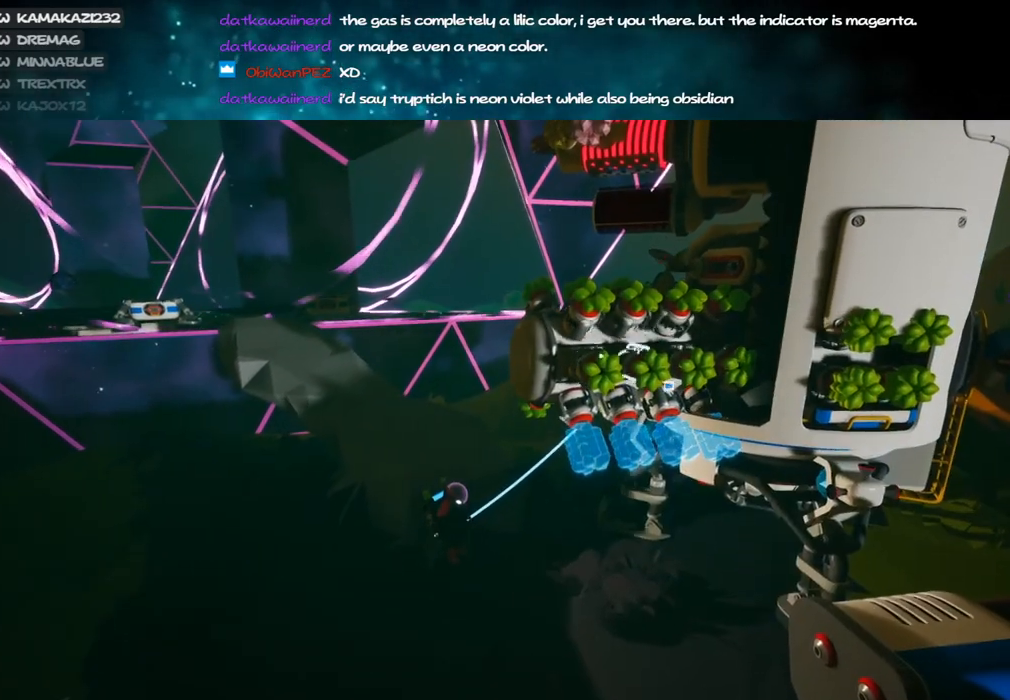
{"keys": [], "mouse": [], "events": []}
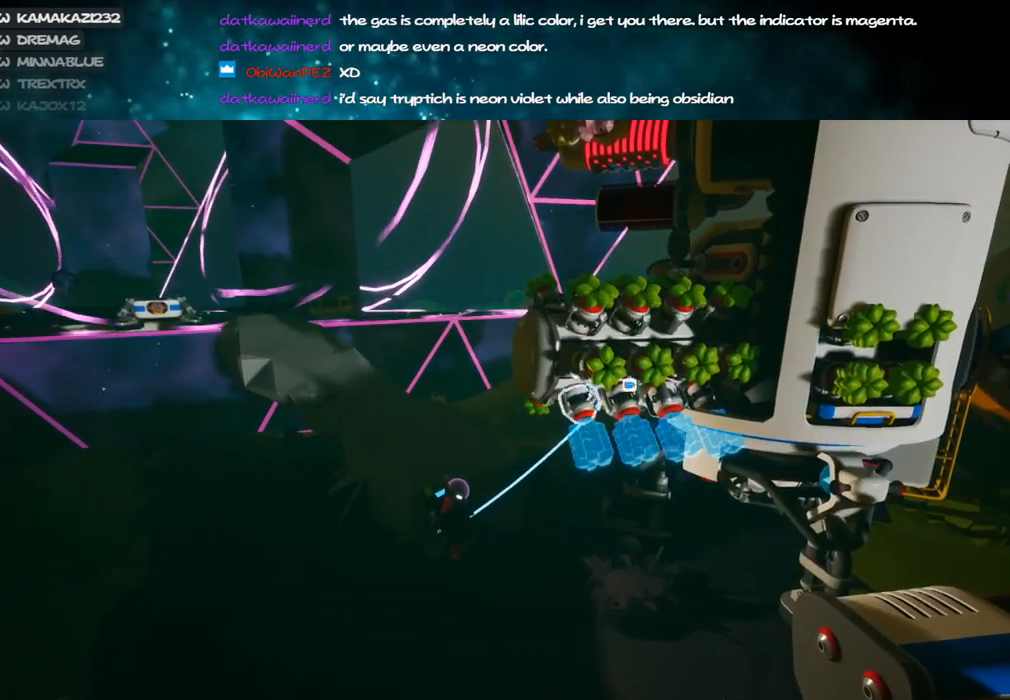
{"keys": ["a"], "mouse": ["right"], "events": [[167, "mouse_right", "down"], [334, "a", "down"]]}
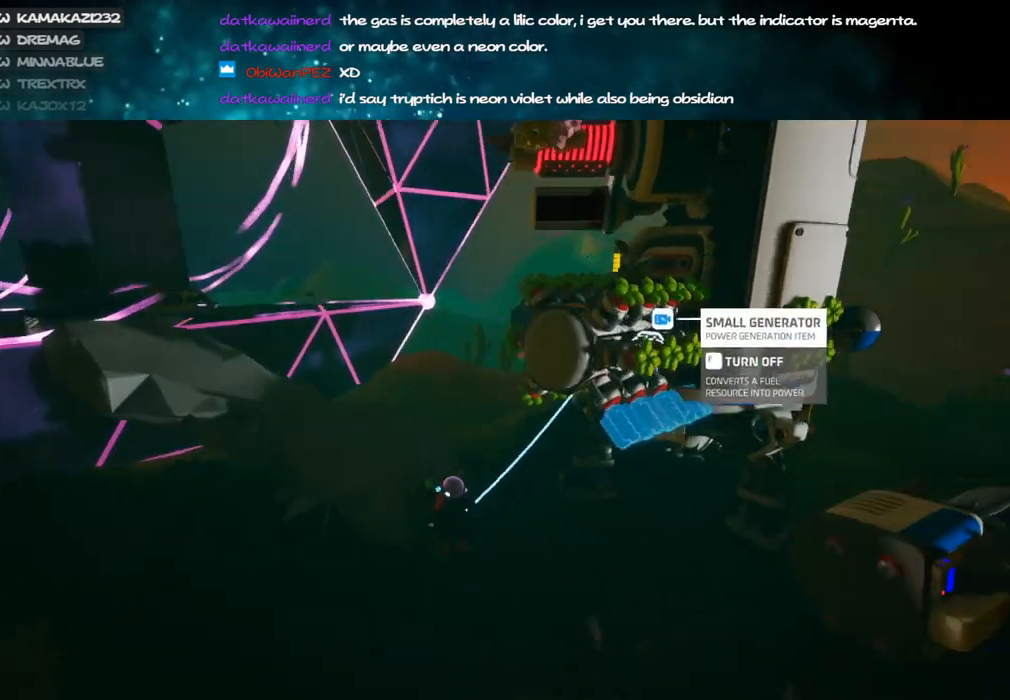
{"keys": ["e", "q"], "mouse": [], "events": [[150, "w", "down"], [284, "a", "up"], [284, "w", "up"], [417, "mouse_right", "up"], [434, "q", "down"], [484, "e", "down"]]}
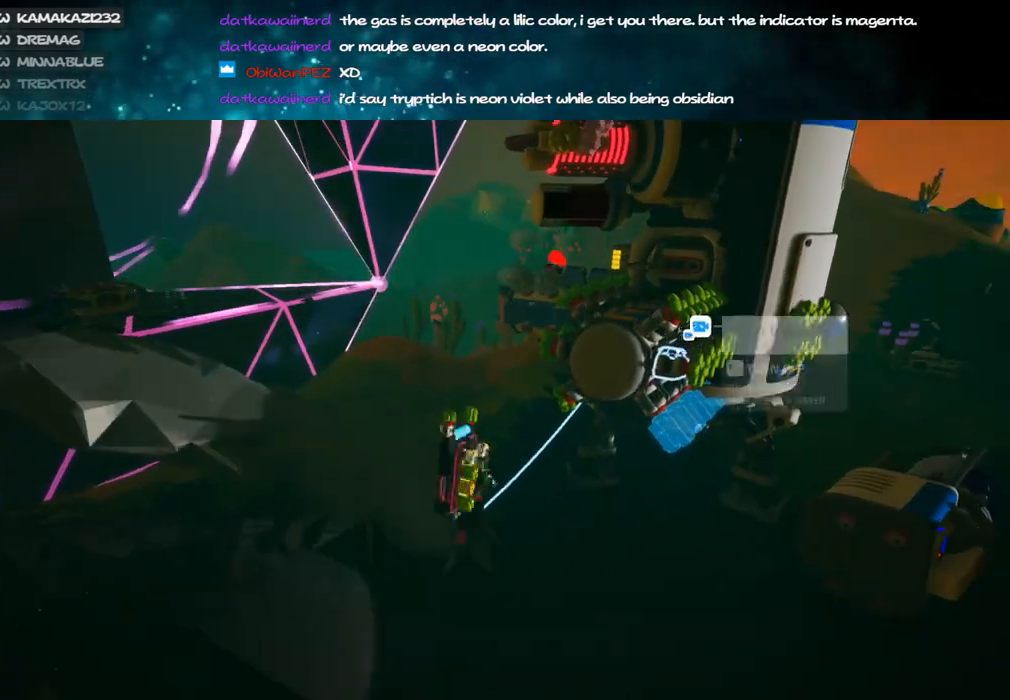
{"keys": [], "mouse": [], "events": [[34, "q", "up"], [84, "e", "up"]]}
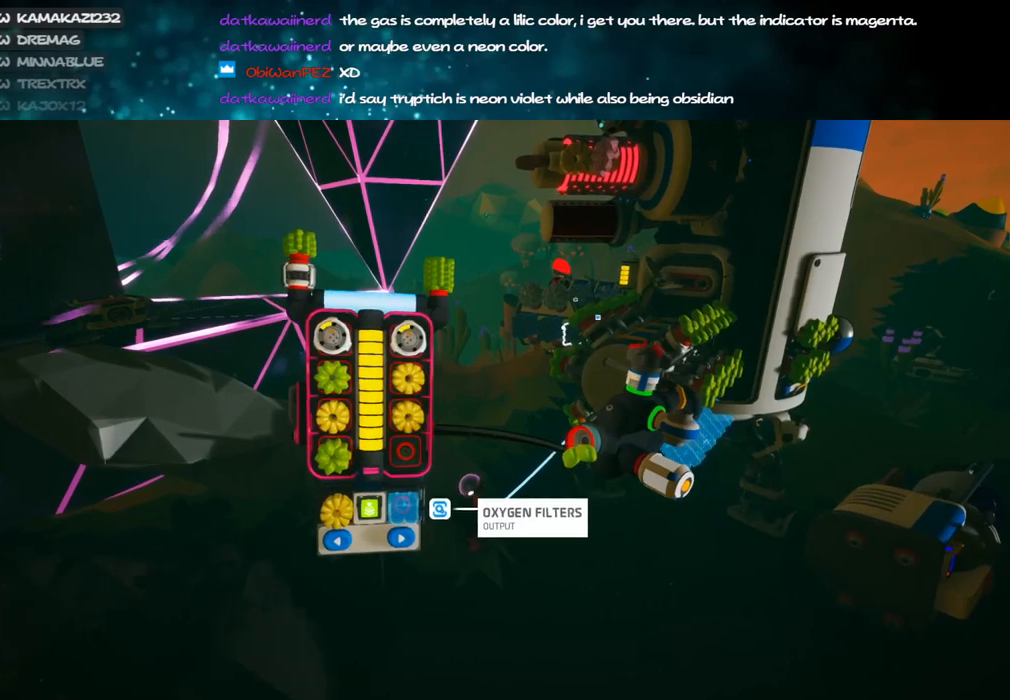
{"keys": ["a", "w"], "mouse": [], "events": [[67, "mouse_right", "down"], [117, "q", "down"], [200, "q", "up"], [250, "mouse_right", "up"], [300, "a", "down"], [434, "w", "down"]]}
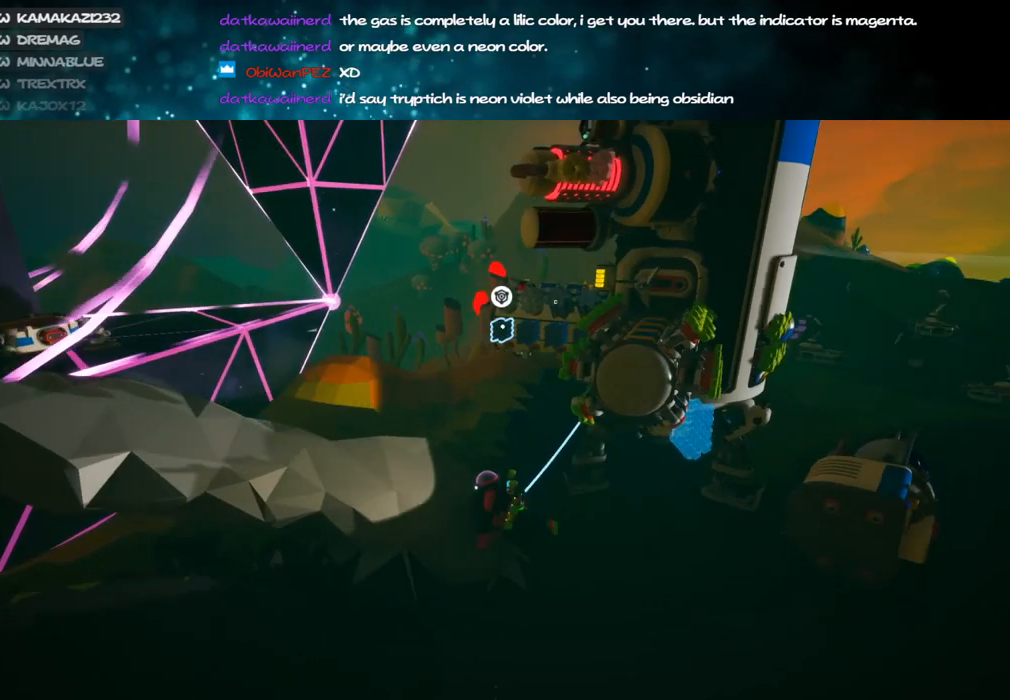
{"keys": [], "mouse": [], "events": [[34, "a", "up"], [50, "w", "up"]]}
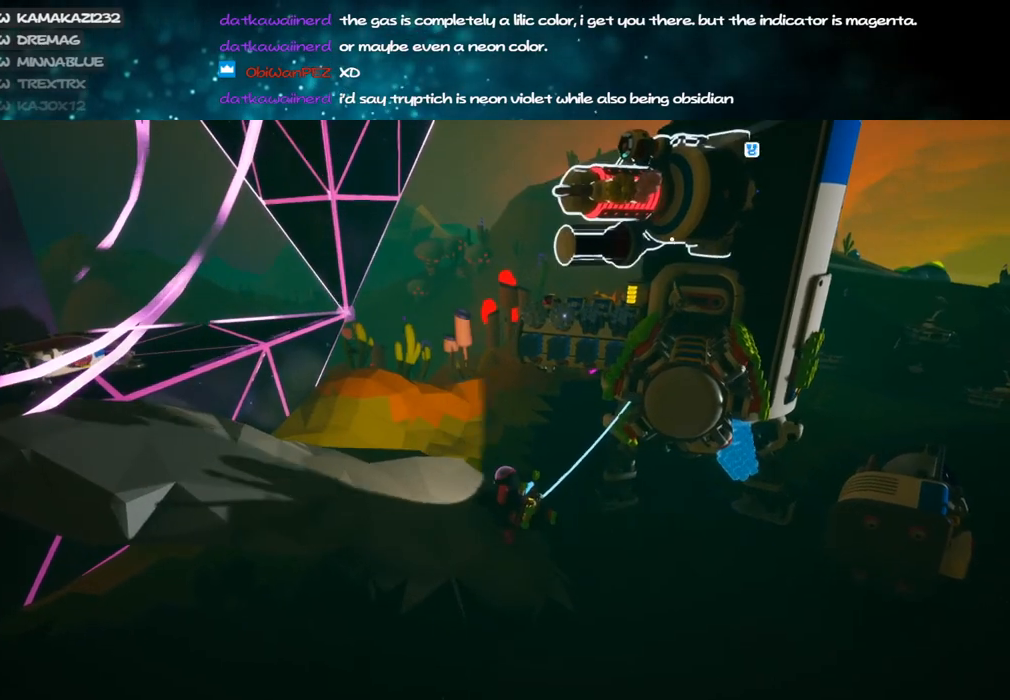
{"keys": [], "mouse": [], "events": [[167, "f", "down"], [250, "f", "up"]]}
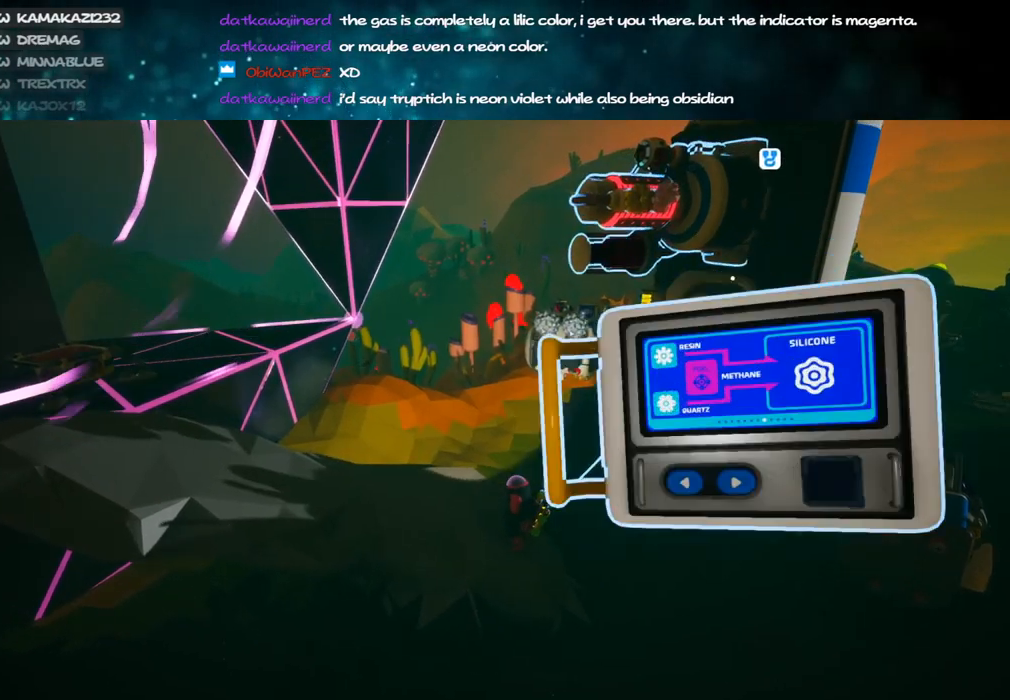
{"keys": [], "mouse": [], "events": []}
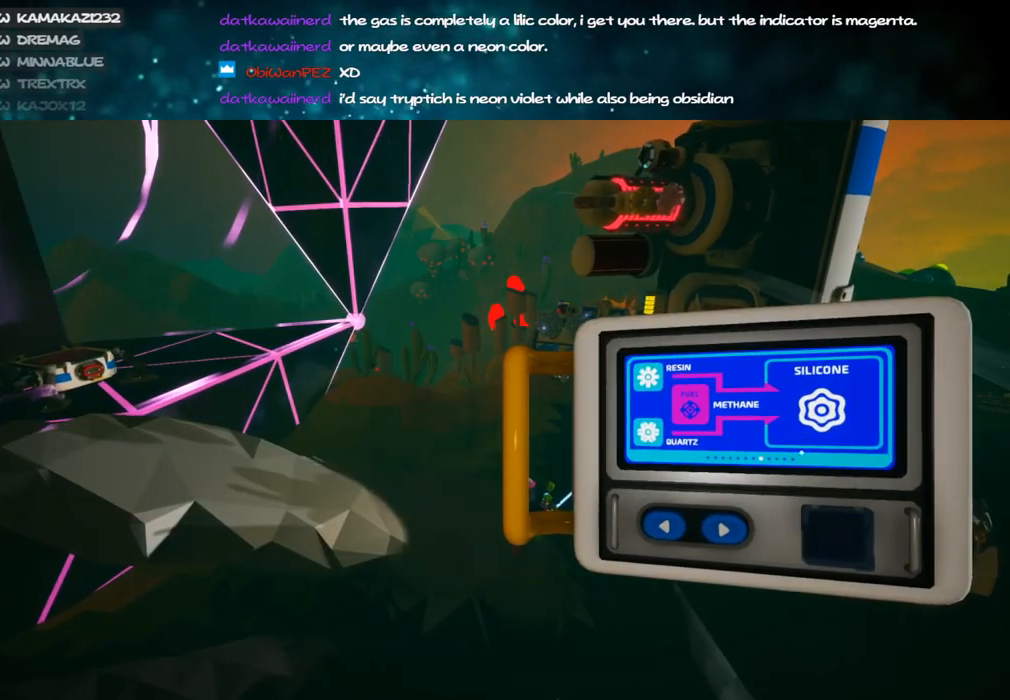
{"keys": [], "mouse": [], "events": []}
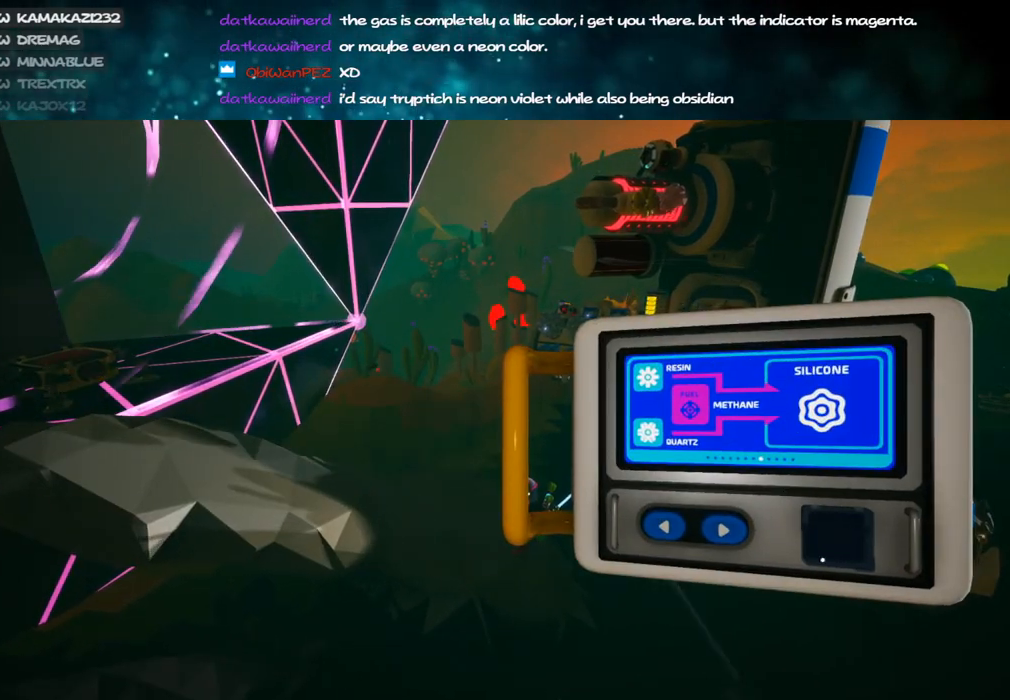
{"keys": [], "mouse": [], "events": []}
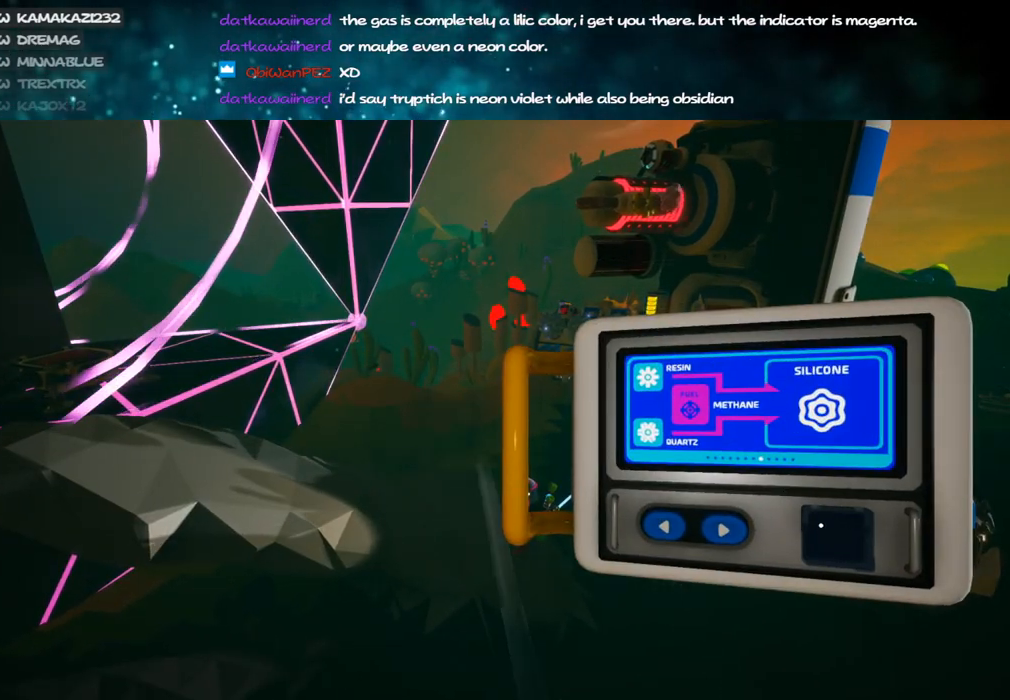
{"keys": [], "mouse": [], "events": []}